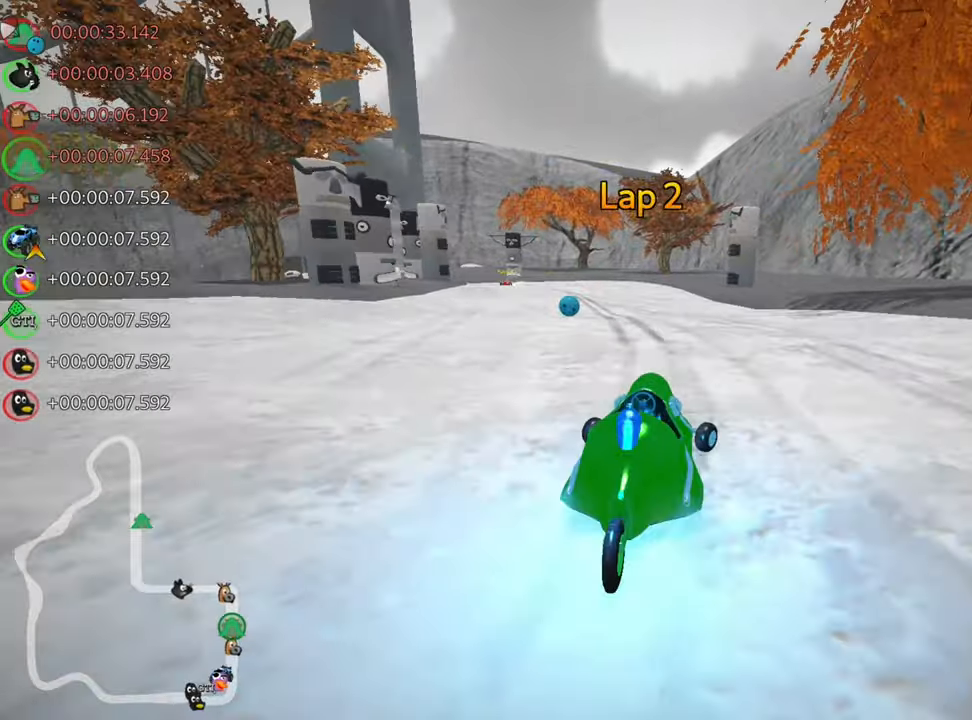
Gameplay with keyboard; each line is a JSON object with the keys held at the frame after it. "events" lists presses ("down") and releases ("up") of "down", "fire", "flag", "left", "look", "nitro", "right", "skid" and "up" between this image and that frame as [ms after this image, input, new state], when the widget could be followed in between. No other keys are recorded. Mouse input is not recorded. Key names are as the overlay labels them; some are game actions (e.g. jump) rather than physical keys.
{"keys": ["right", "skid", "up"], "events": [[50, "right", "up"], [66, "left", "down"], [66, "nitro", "up"], [100, "skid", "down"], [366, "right", "down"], [383, "left", "up"]]}
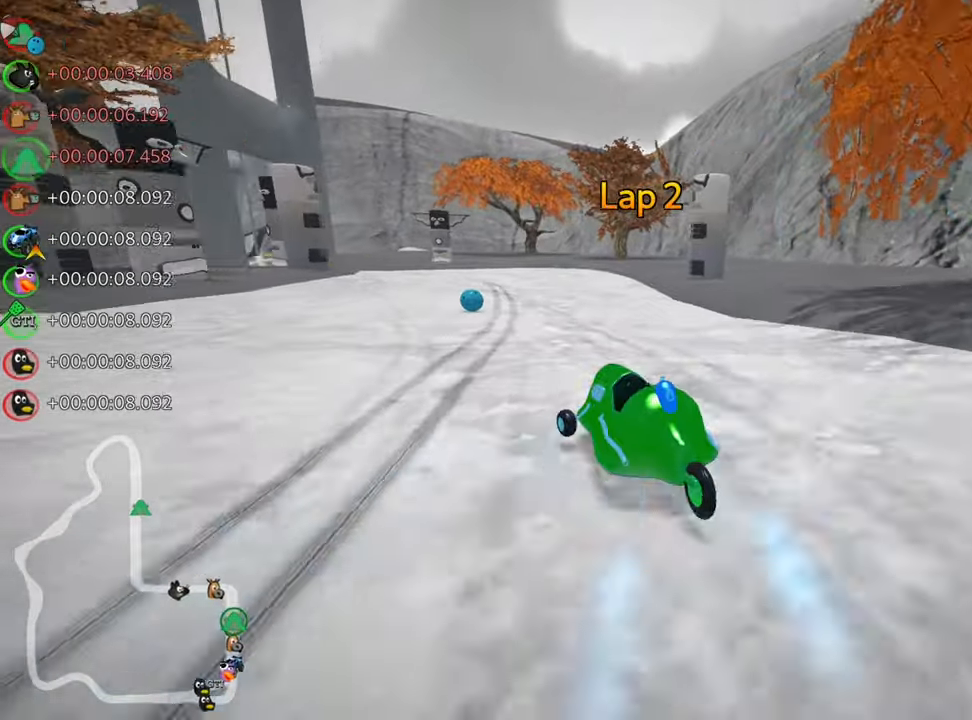
{"keys": ["left", "skid", "up"], "events": [[266, "left", "down"], [300, "right", "up"]]}
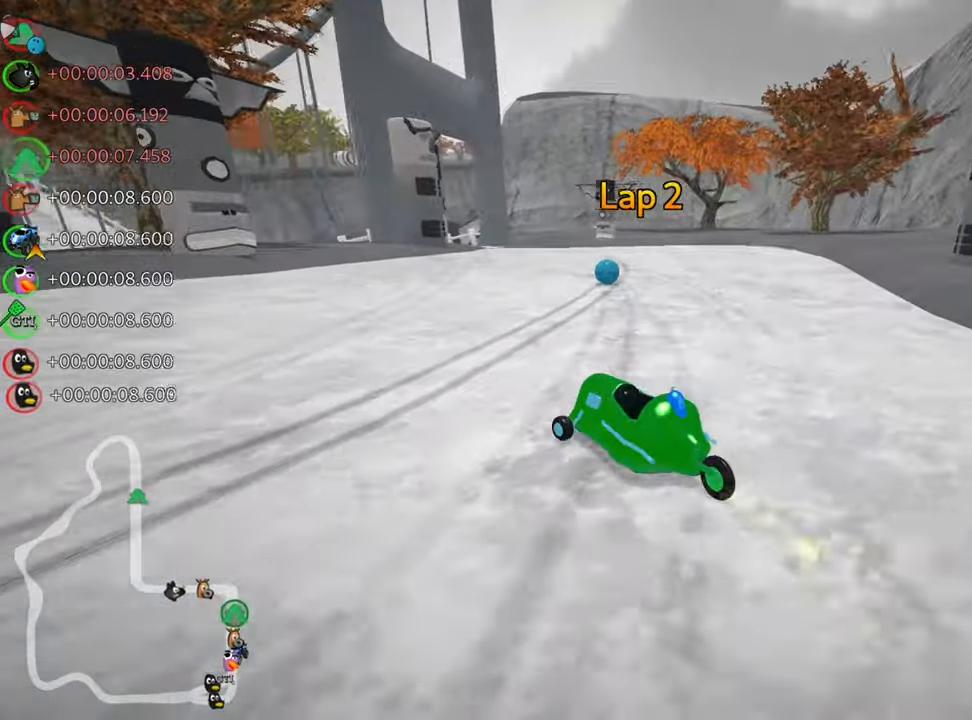
{"keys": ["left", "skid", "up"], "events": [[133, "right", "down"], [183, "left", "up"], [433, "left", "down"], [450, "right", "up"]]}
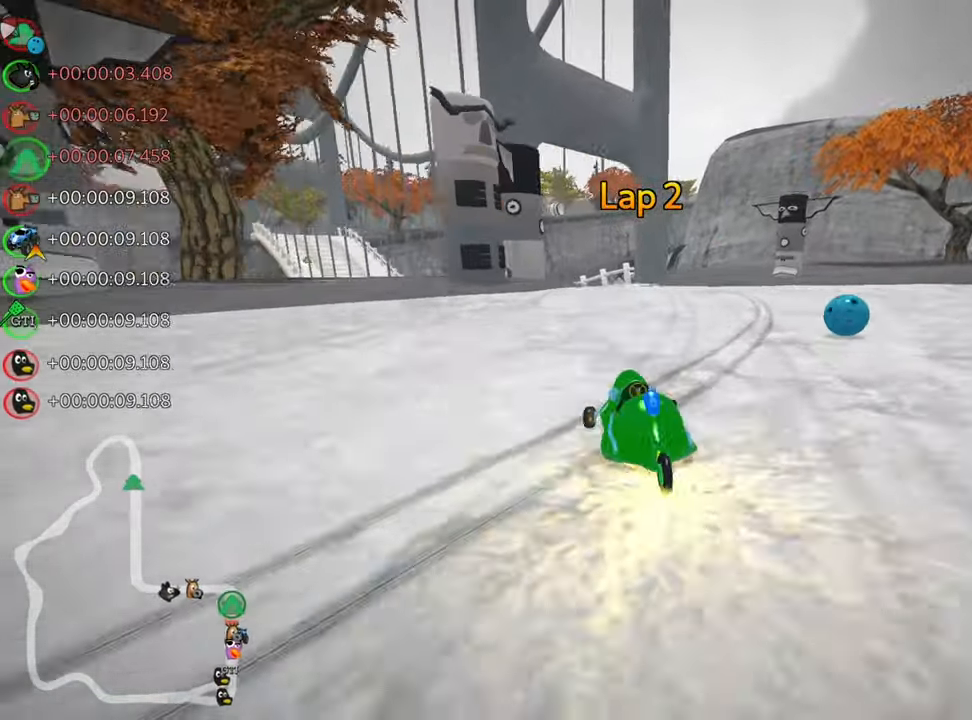
{"keys": ["right", "skid", "up"], "events": [[16, "nitro", "down"], [166, "nitro", "up"], [350, "left", "up"], [383, "right", "down"]]}
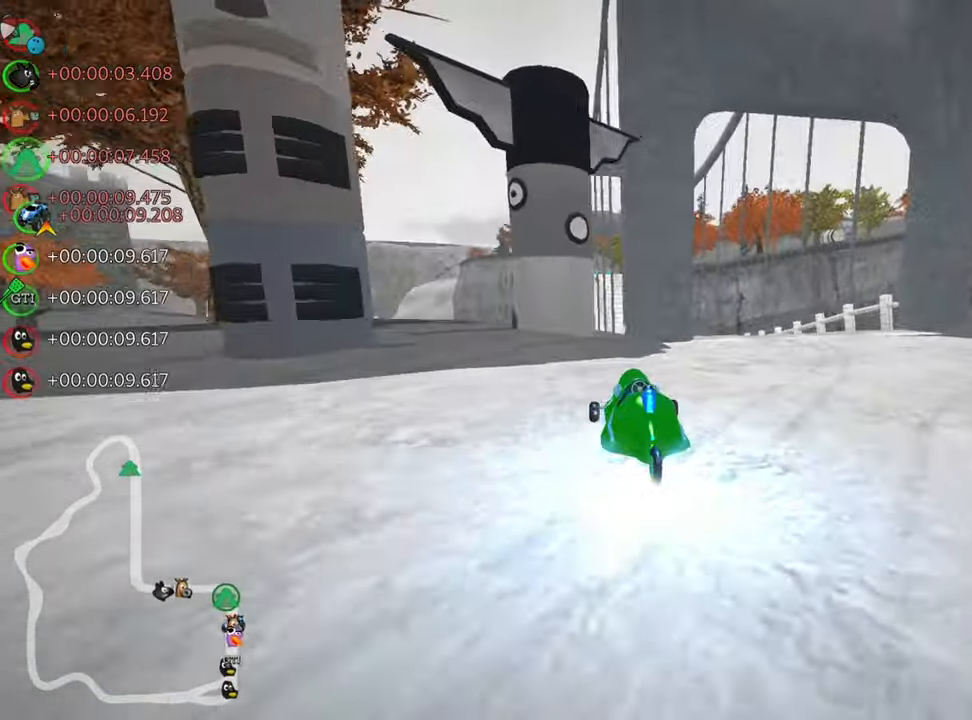
{"keys": ["left", "skid", "up"], "events": [[200, "left", "down"], [200, "right", "up"]]}
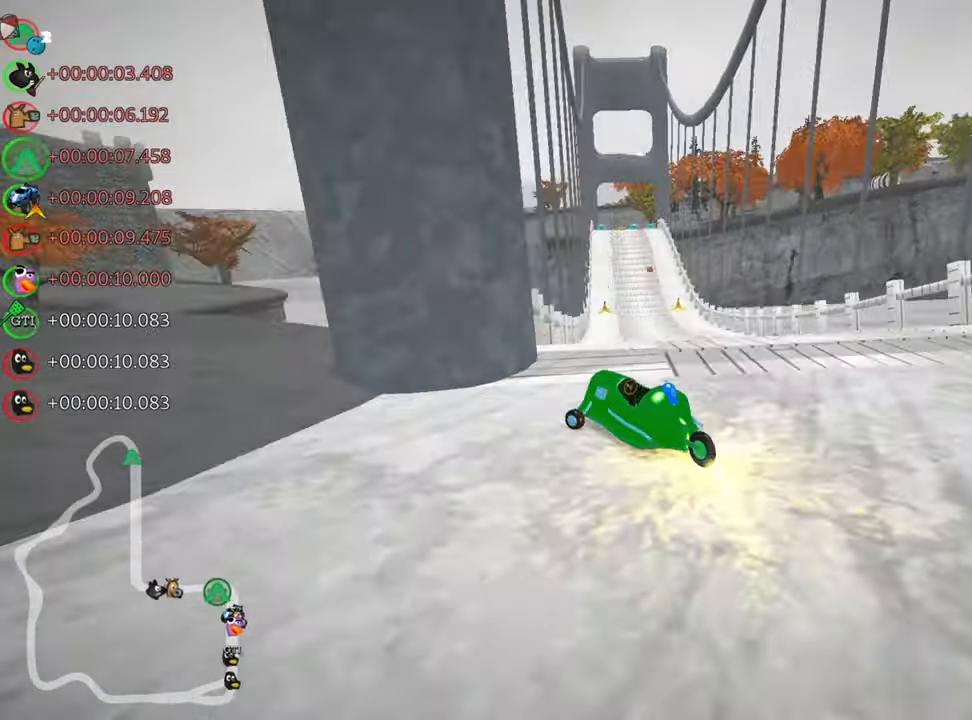
{"keys": ["right", "skid", "up"], "events": [[183, "left", "up"], [366, "right", "down"]]}
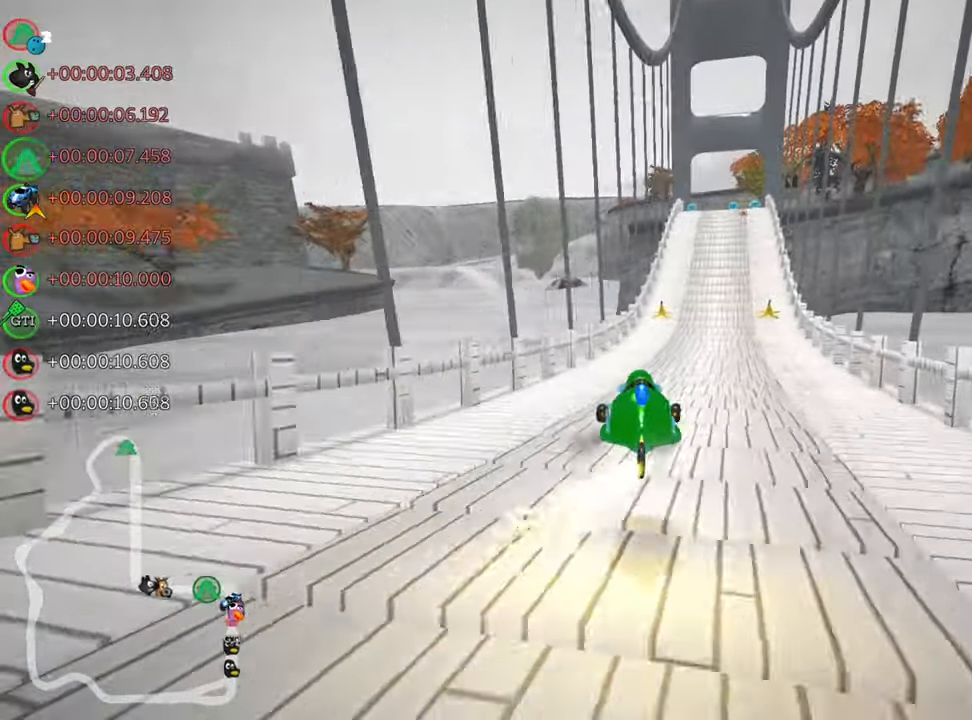
{"keys": ["up"], "events": [[83, "right", "up"], [166, "left", "down"], [233, "skid", "up"], [266, "left", "up"]]}
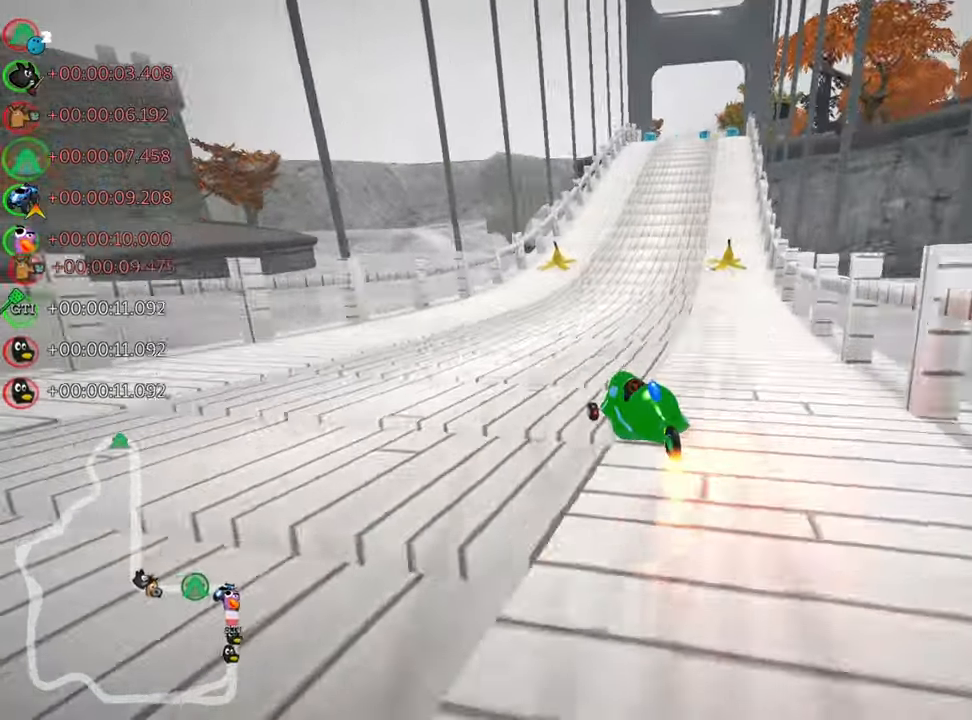
{"keys": ["right", "skid", "up"], "events": [[233, "right", "down"], [233, "skid", "down"]]}
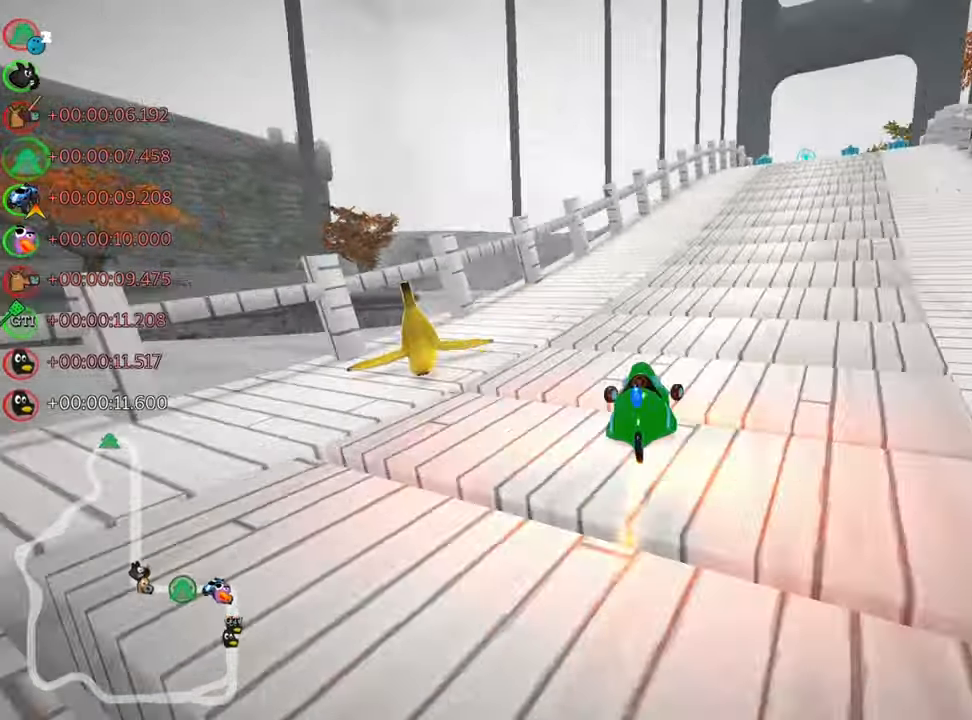
{"keys": ["right", "skid", "up"], "events": []}
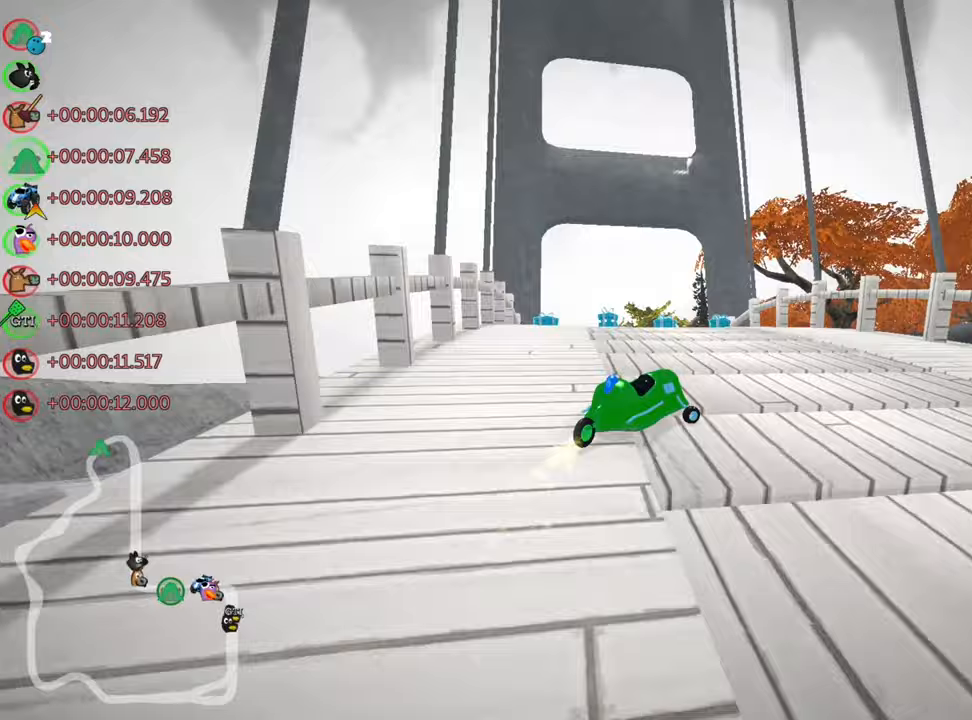
{"keys": ["left", "skid", "up"], "events": [[200, "left", "down"], [250, "right", "up"]]}
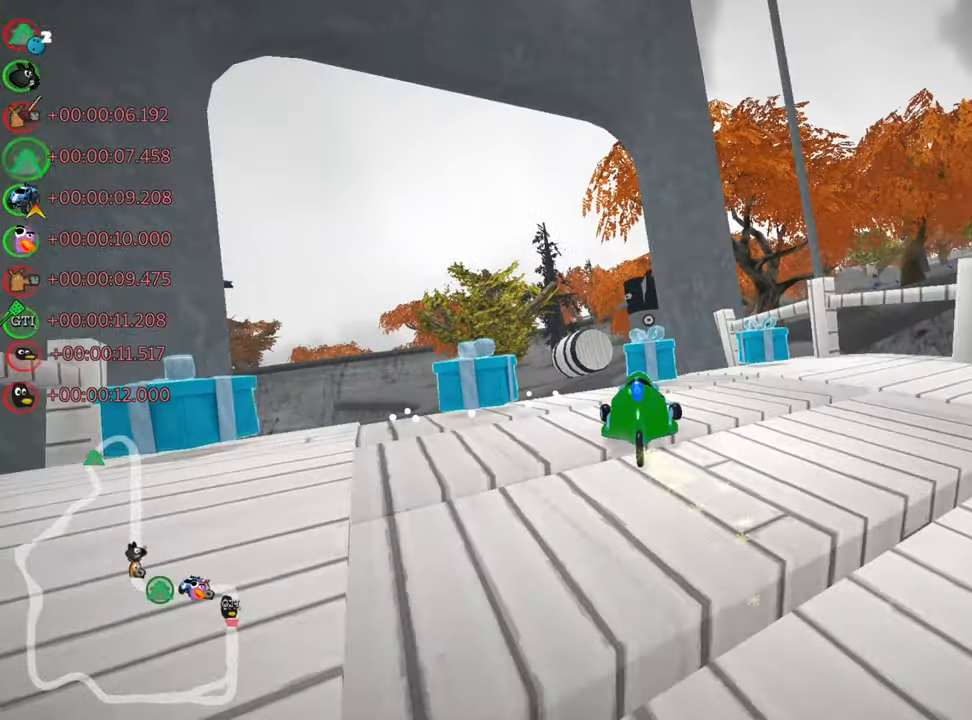
{"keys": ["right", "skid", "up"], "events": [[100, "right", "down"], [117, "left", "up"]]}
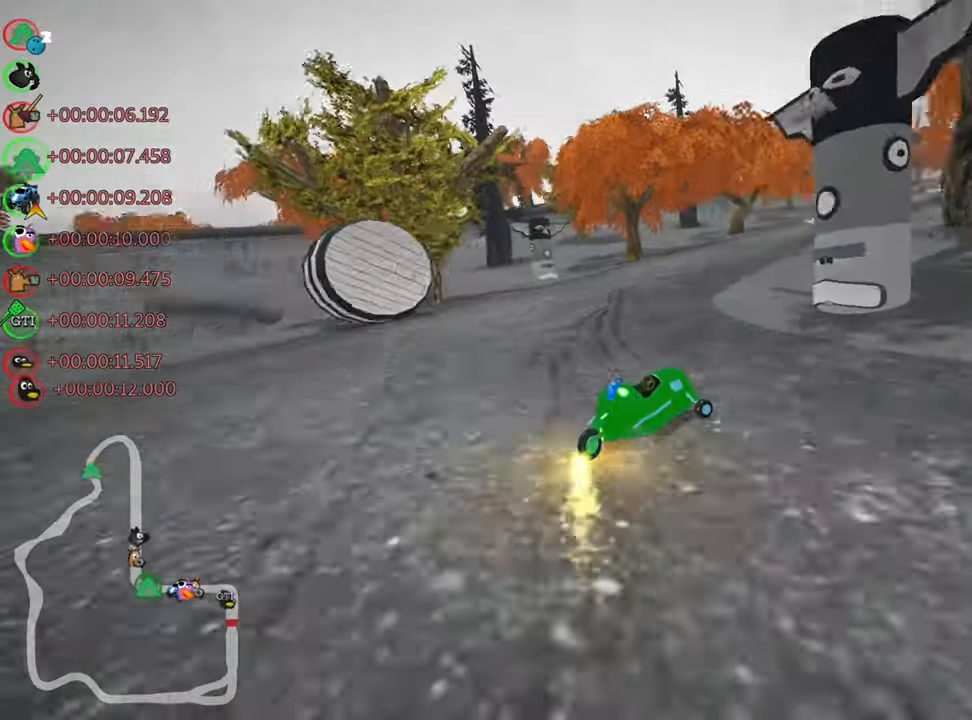
{"keys": ["right", "skid", "up"], "events": [[233, "nitro", "down"], [400, "nitro", "up"]]}
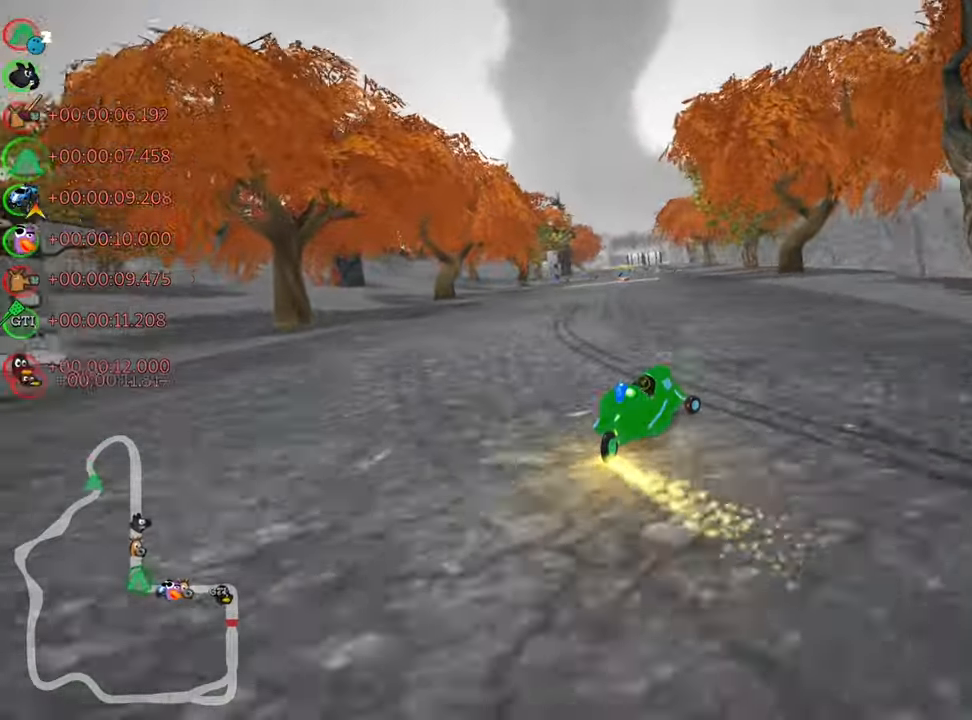
{"keys": ["skid", "up"], "events": [[33, "left", "down"], [133, "right", "up"], [250, "left", "up"]]}
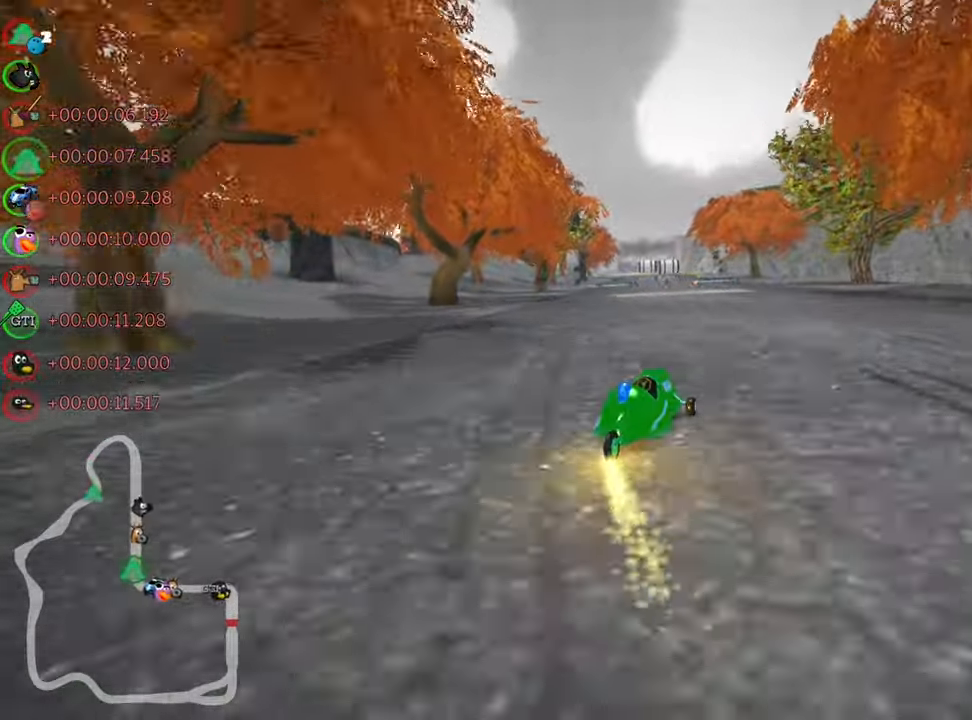
{"keys": ["left", "skid", "up"], "events": [[33, "right", "down"], [183, "left", "down"], [217, "right", "up"]]}
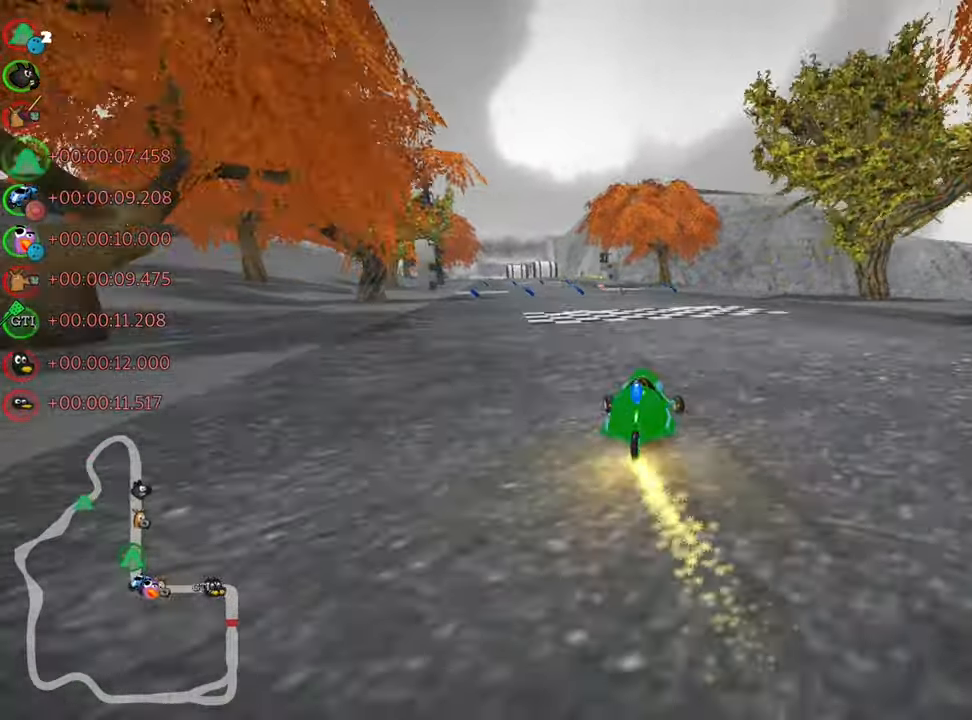
{"keys": ["up"], "events": [[183, "skid", "up"], [267, "nitro", "down"], [417, "nitro", "up"], [450, "left", "up"]]}
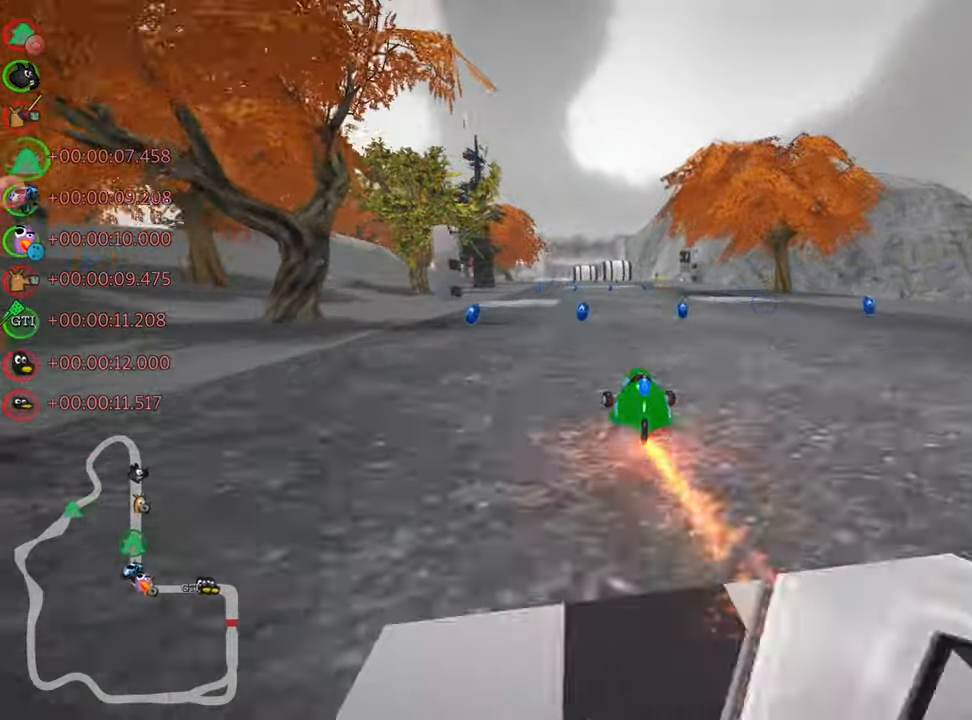
{"keys": ["right", "up"], "events": [[150, "left", "down"], [350, "left", "up"], [500, "right", "down"]]}
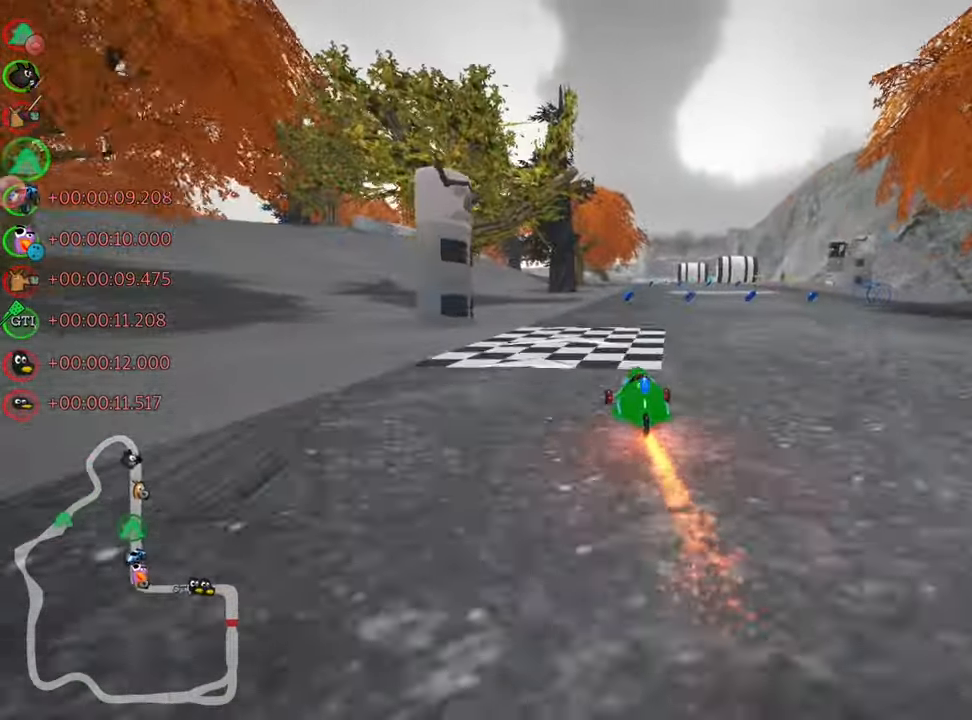
{"keys": ["up"], "events": [[267, "right", "up"]]}
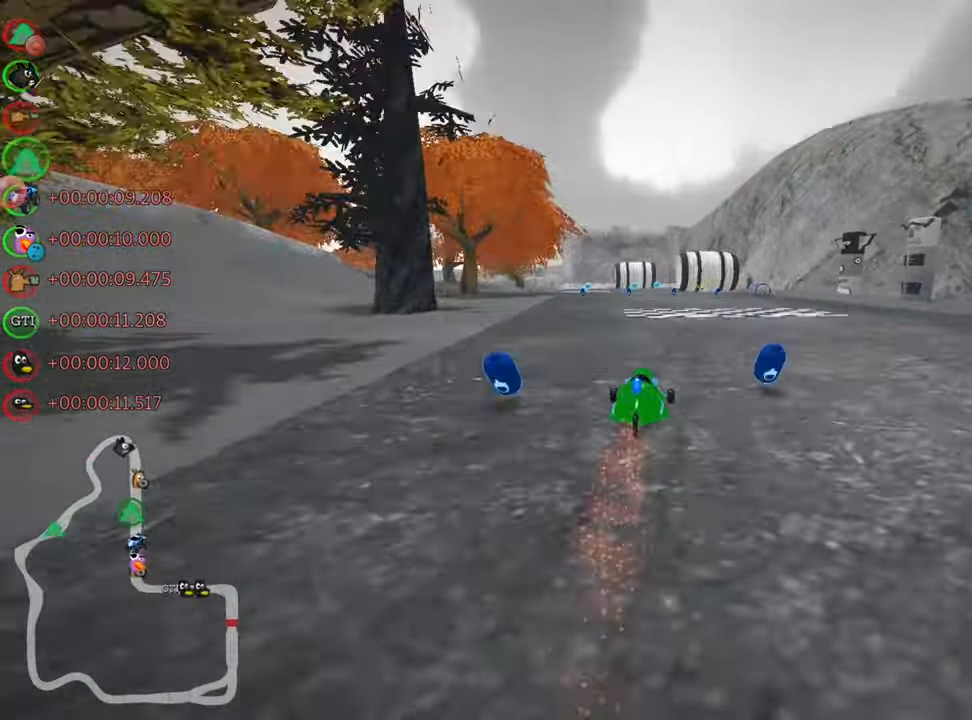
{"keys": ["up"], "events": [[117, "left", "down"], [417, "left", "up"]]}
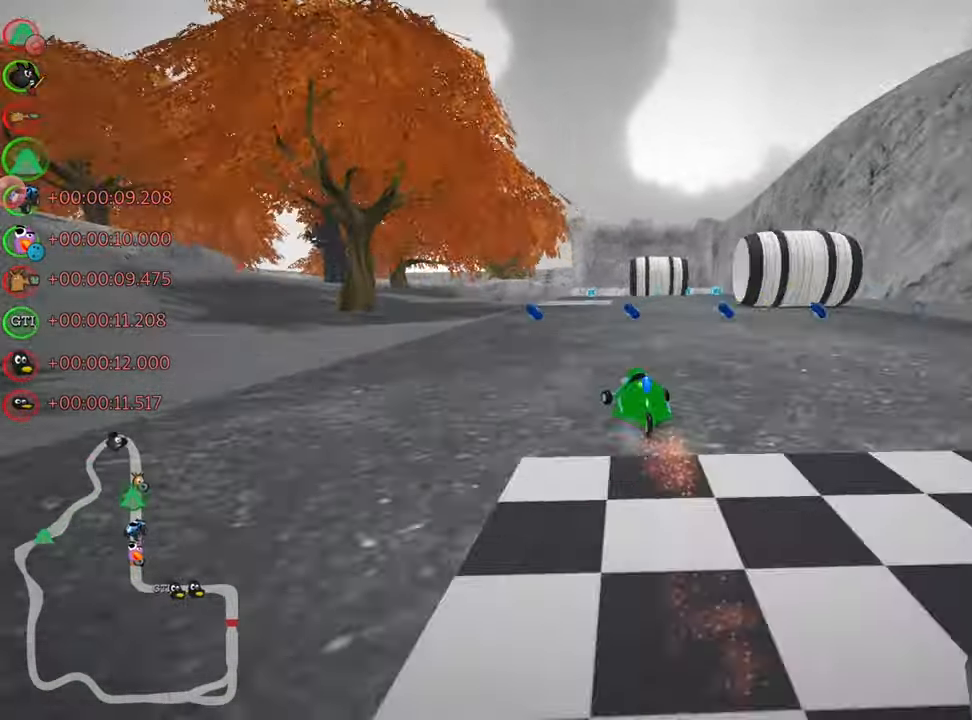
{"keys": ["right", "up"], "events": [[300, "right", "down"]]}
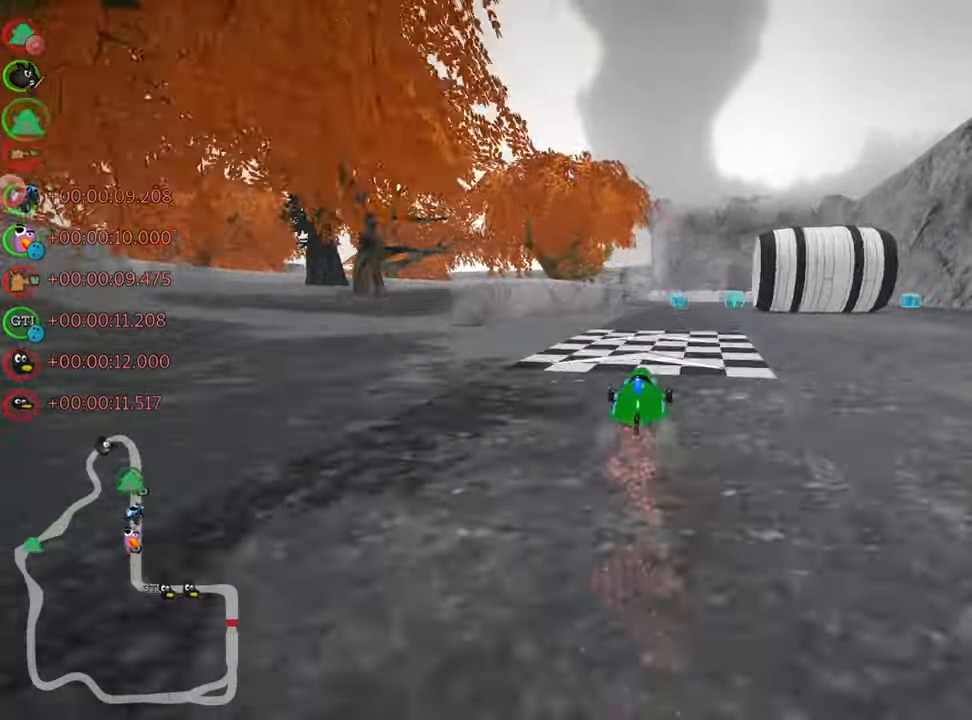
{"keys": ["skid", "up"], "events": [[100, "right", "up"], [150, "skid", "down"], [167, "left", "down"], [500, "left", "up"]]}
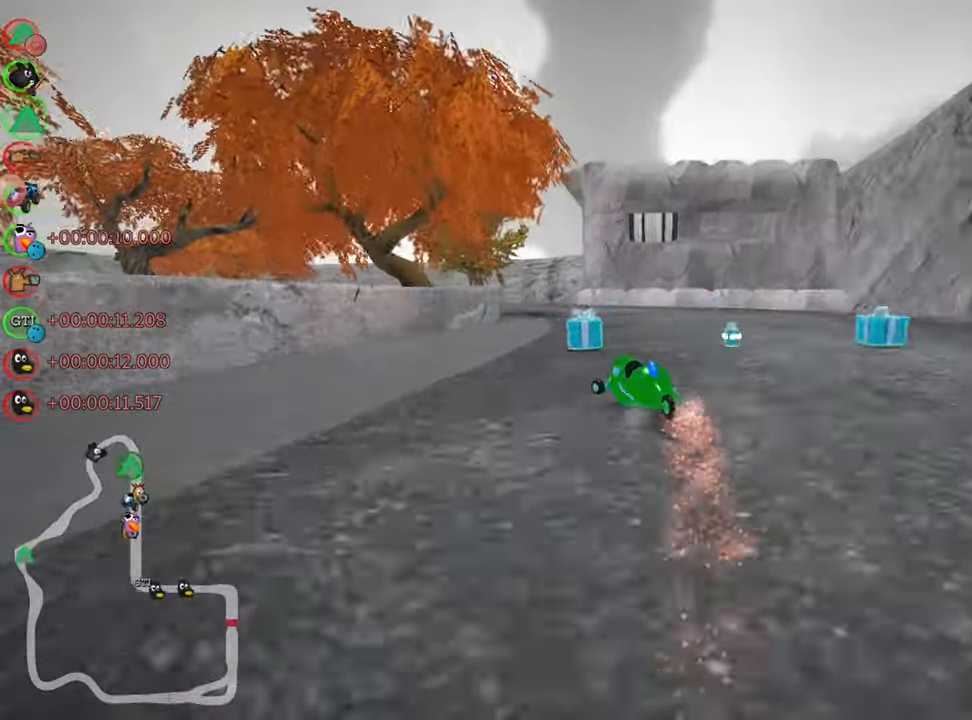
{"keys": ["left", "skid", "up"], "events": [[117, "right", "down"], [167, "right", "up"], [200, "left", "down"]]}
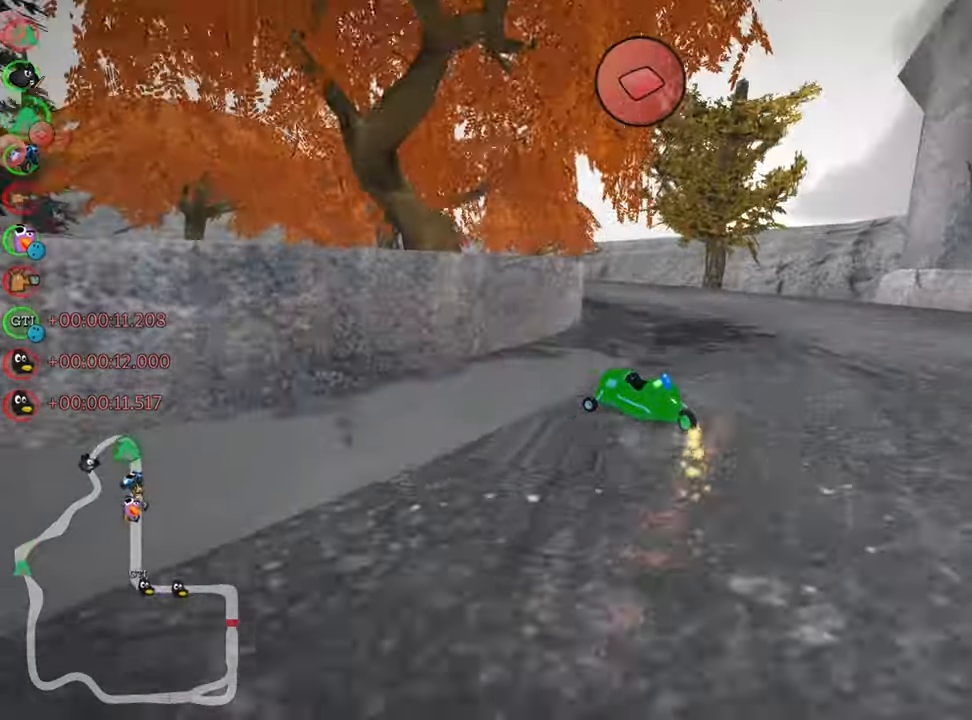
{"keys": ["left", "up"], "events": [[117, "skid", "up"], [234, "nitro", "down"], [417, "nitro", "up"]]}
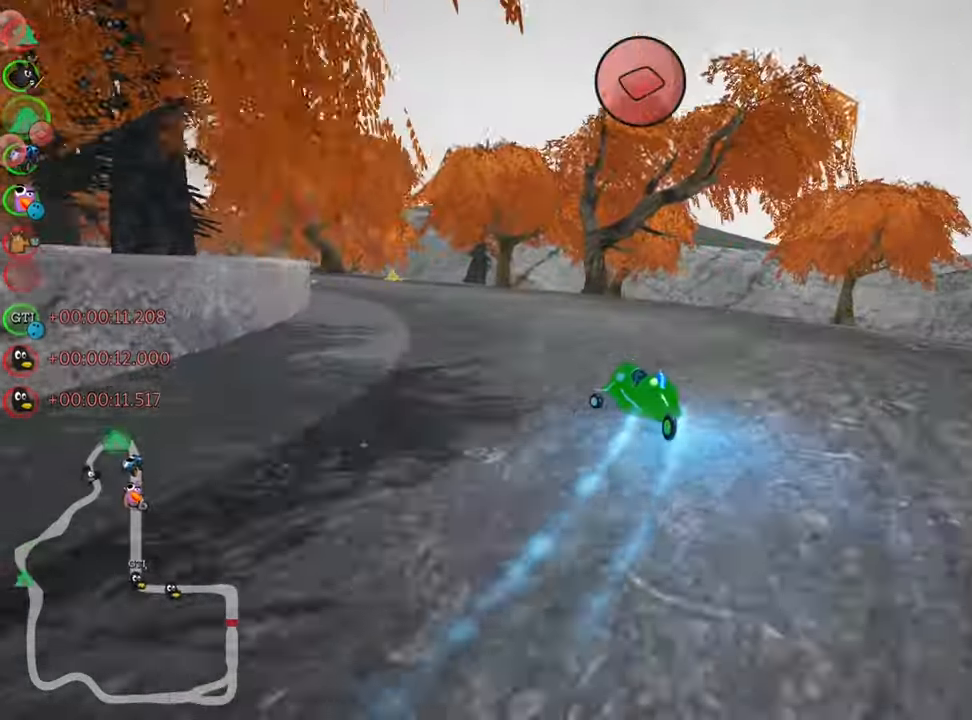
{"keys": ["right", "skid", "up"], "events": [[50, "left", "up"], [250, "left", "down"], [250, "skid", "down"], [417, "left", "up"], [500, "right", "down"]]}
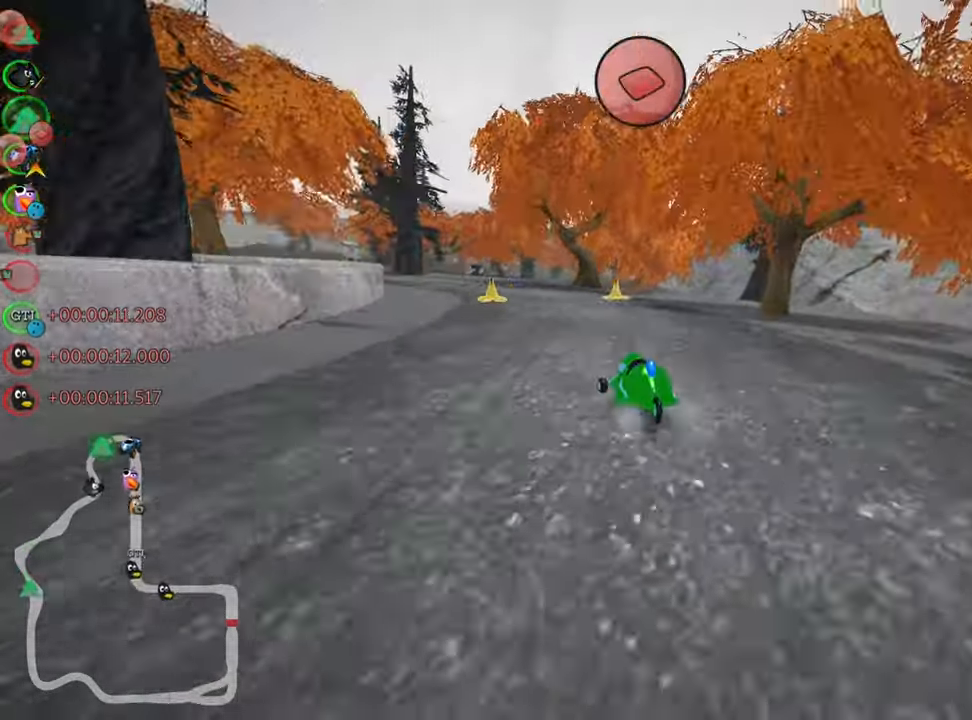
{"keys": ["left", "up"], "events": [[150, "left", "down"], [167, "right", "up"], [400, "skid", "up"]]}
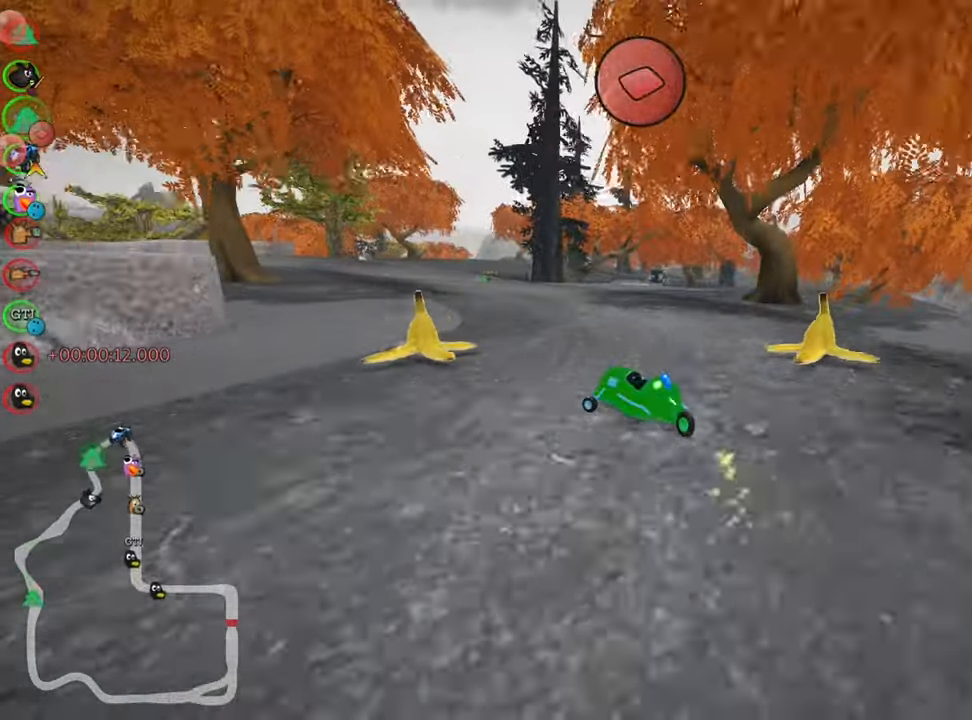
{"keys": ["right", "skid", "up"], "events": [[34, "nitro", "down"], [50, "left", "up"], [184, "nitro", "up"], [317, "skid", "down"], [334, "right", "down"]]}
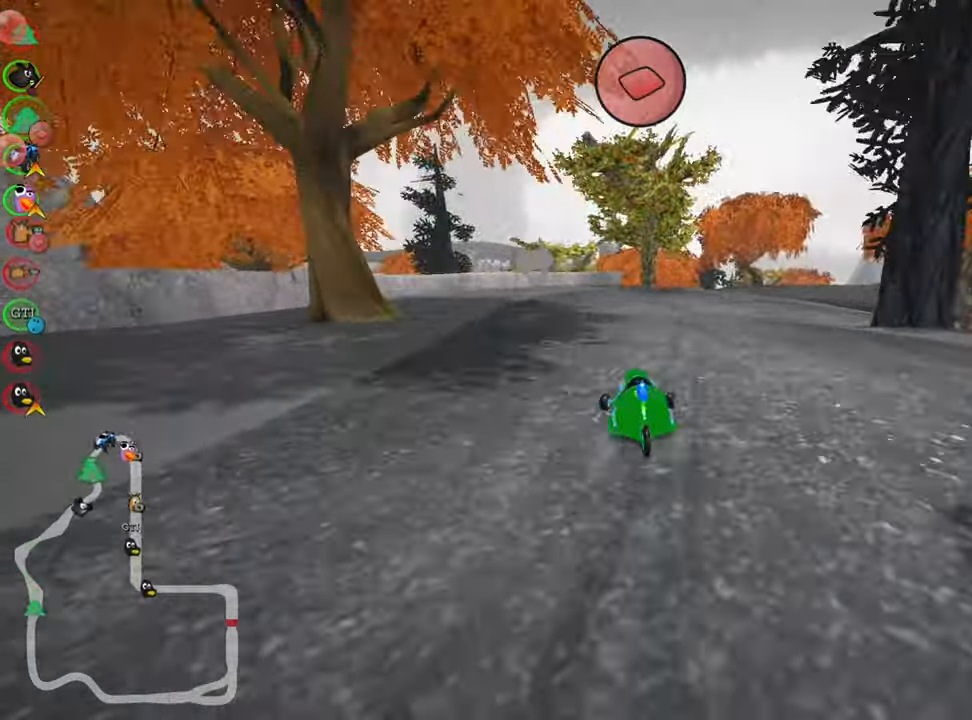
{"keys": ["right", "skid", "up"], "events": [[167, "look", "down"], [184, "right", "up"], [250, "left", "down"], [250, "look", "up"], [300, "right", "down"], [334, "left", "up"]]}
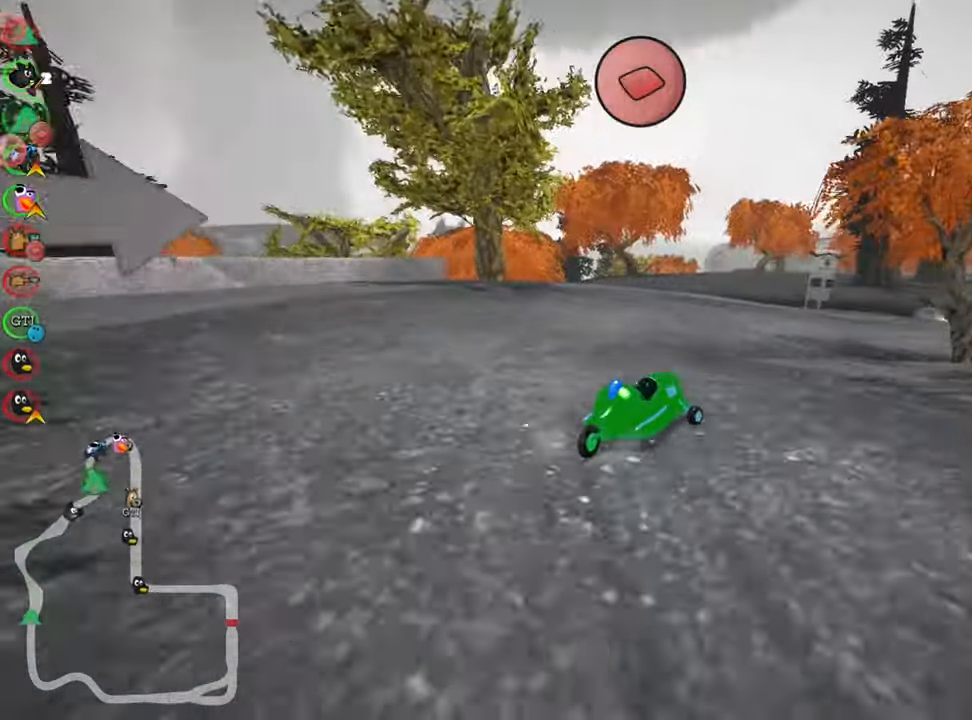
{"keys": ["left", "nitro", "skid", "up"], "events": [[317, "left", "down"], [384, "right", "up"], [450, "nitro", "down"]]}
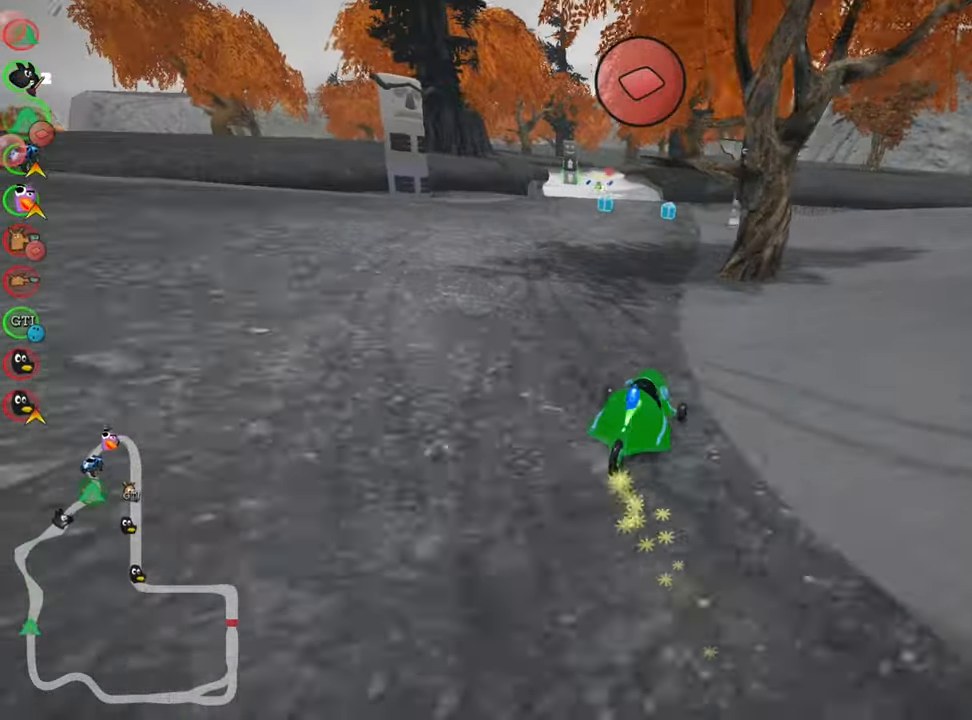
{"keys": ["skid", "up"], "events": [[34, "left", "up"], [134, "nitro", "up"], [167, "left", "down"], [200, "fire", "down"], [350, "fire", "up"], [400, "left", "up"]]}